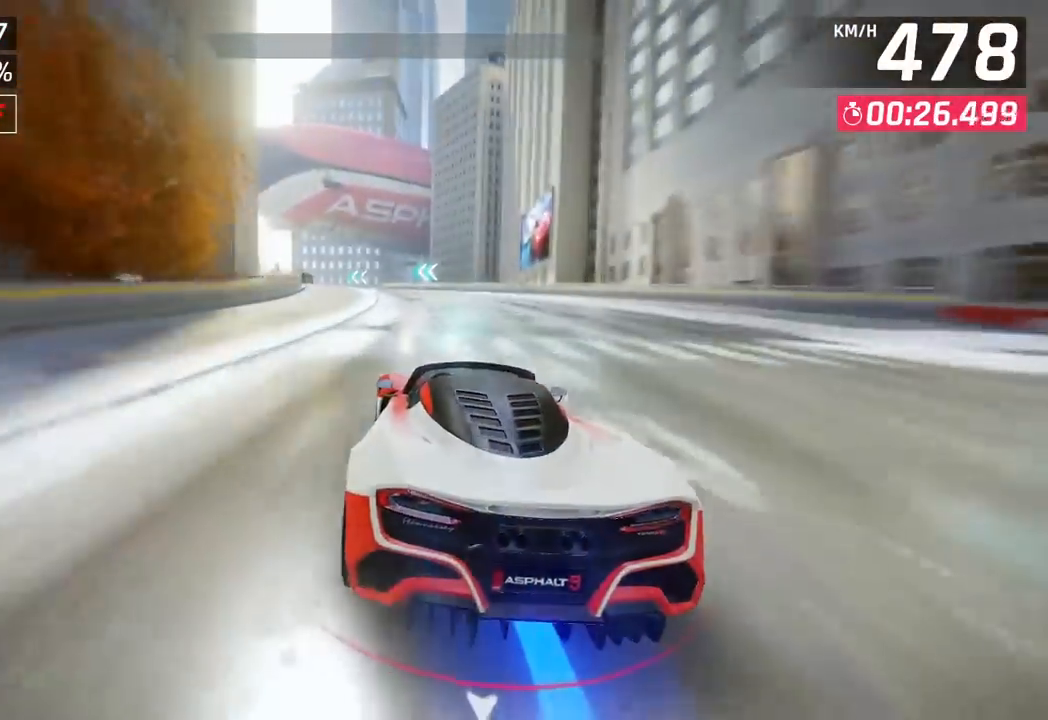
Gameplay with a controller (PlayStation layout); each line is a JSON object with the inputs held at the frame after it. "events" lists button and stick changes between this image and that frame as [ms after this image, input, new state], when the widget could be followed in between. Not read: right_stick.
{"buttons": [], "left_stick": "left", "events": []}
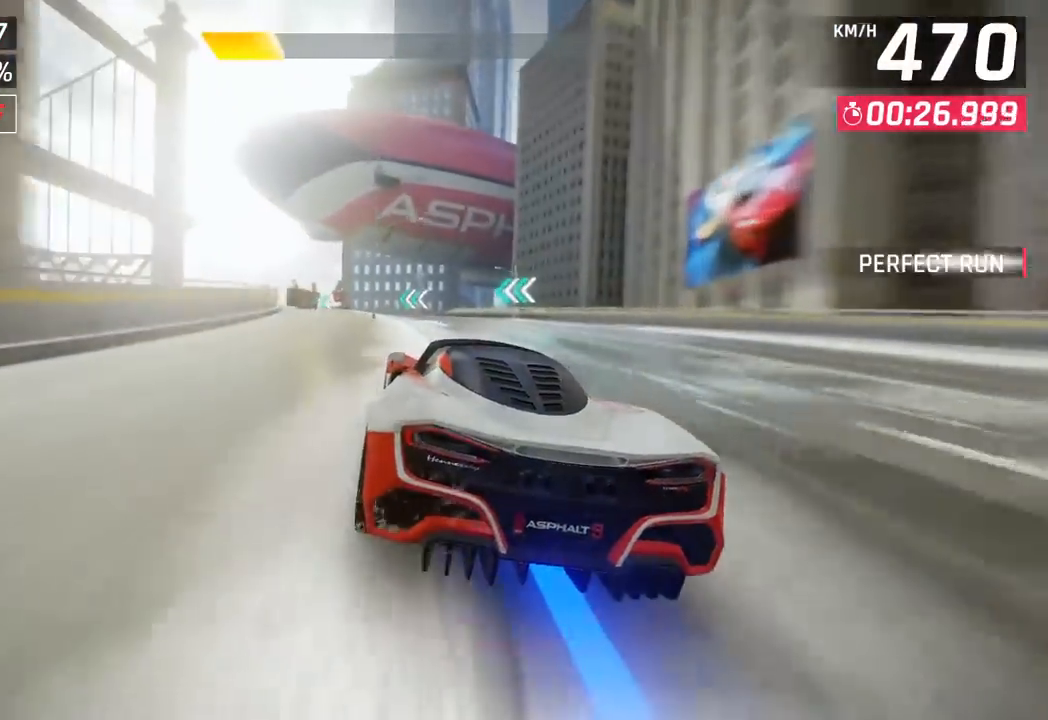
{"buttons": [], "left_stick": "left", "events": [[150, "SQUARE", "down"], [267, "SQUARE", "up"]]}
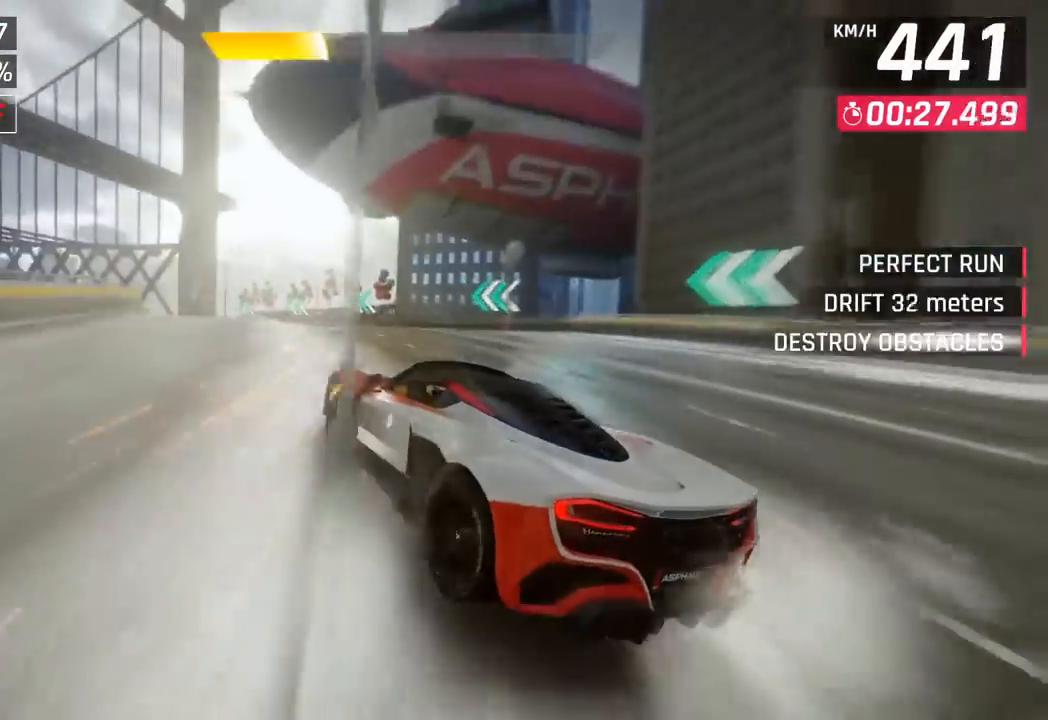
{"buttons": [], "left_stick": "left", "events": []}
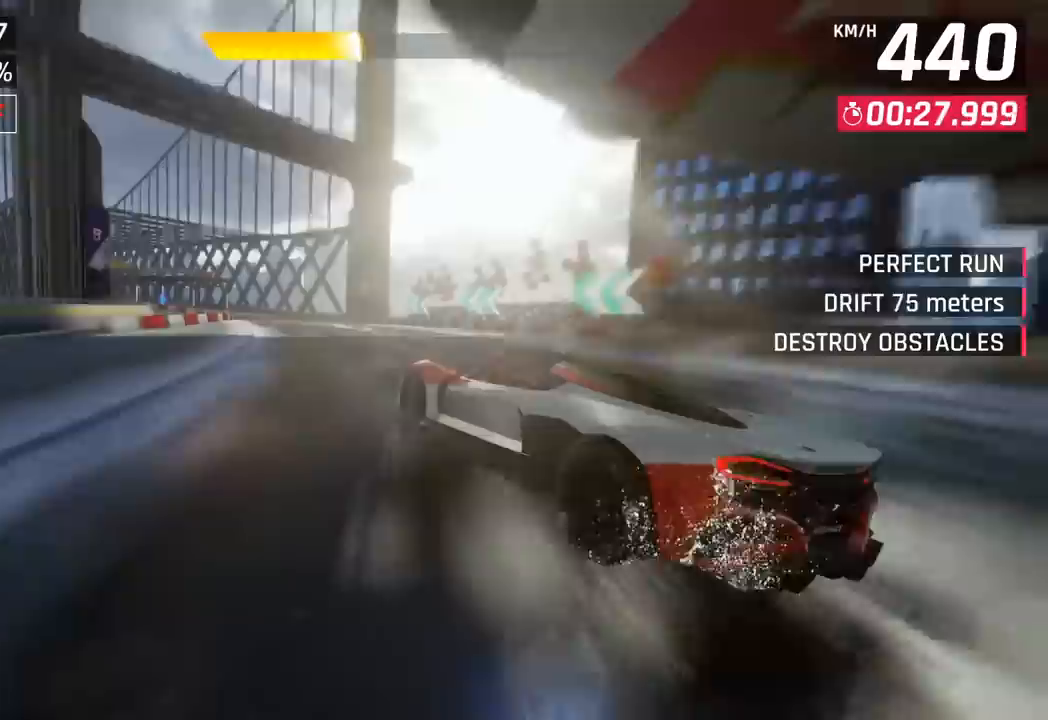
{"buttons": [], "left_stick": "center", "events": [[400, "left_stick", "center"]]}
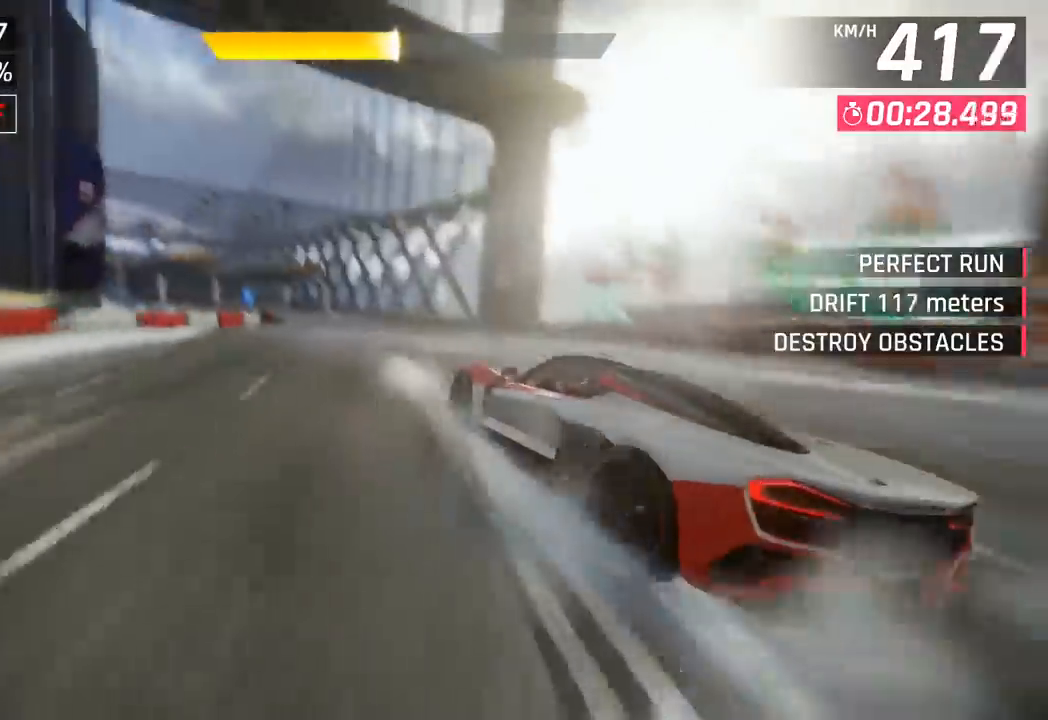
{"buttons": [], "left_stick": "center", "events": []}
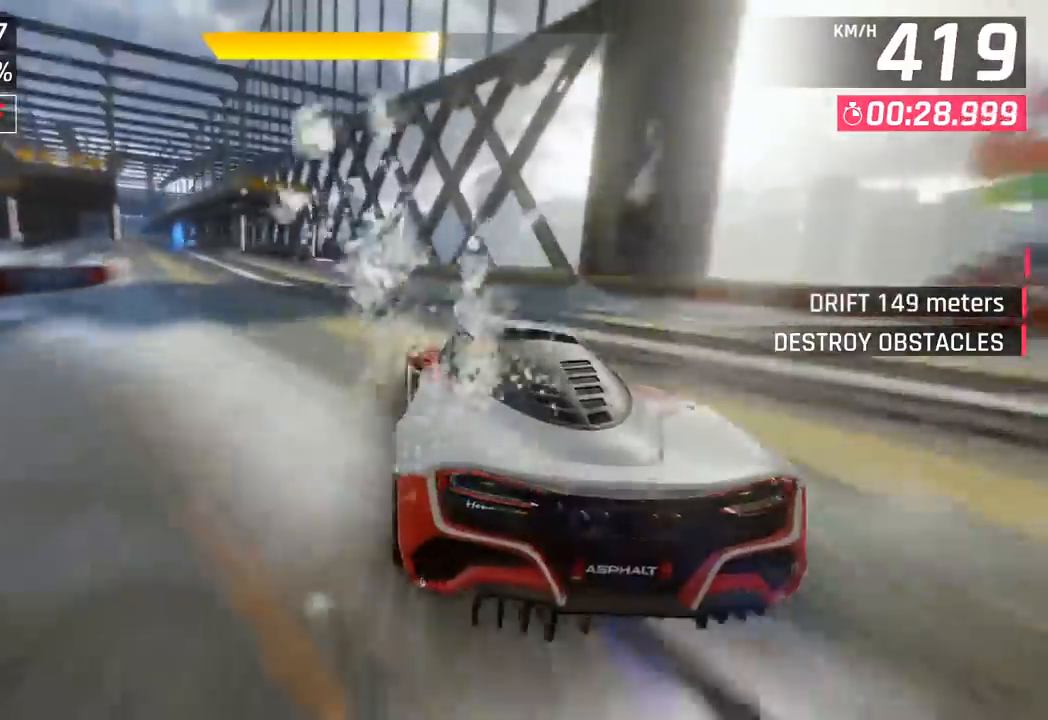
{"buttons": [], "left_stick": "left", "events": [[133, "SQUARE", "down"], [133, "left_stick", "left"], [250, "SQUARE", "up"]]}
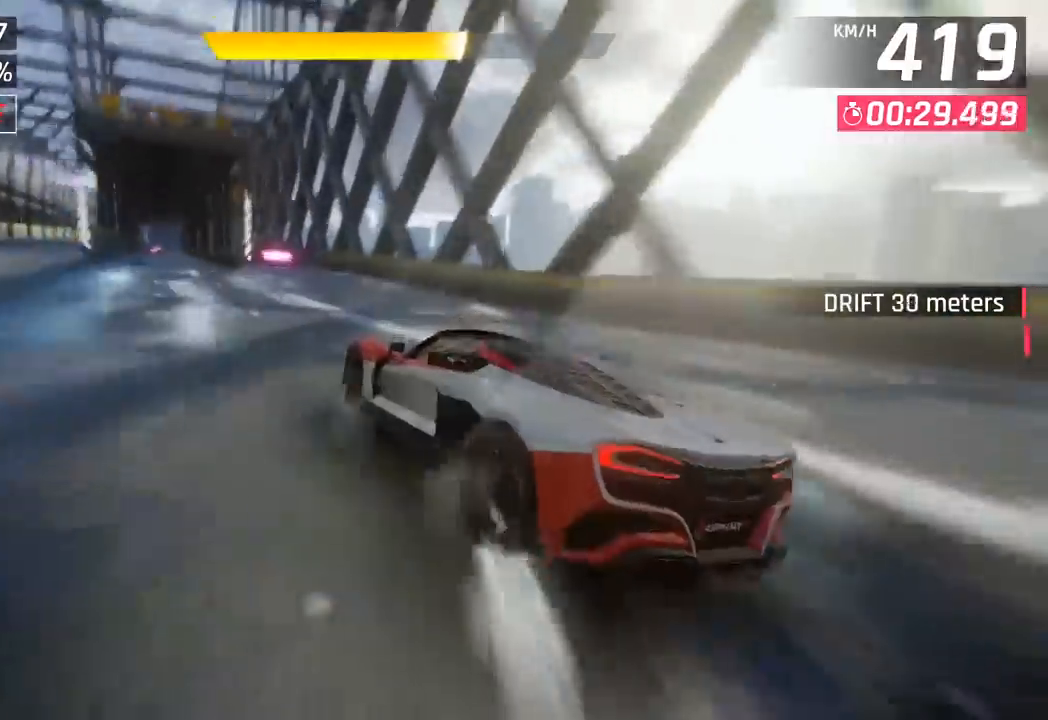
{"buttons": [], "left_stick": "center", "events": [[383, "left_stick", "center"]]}
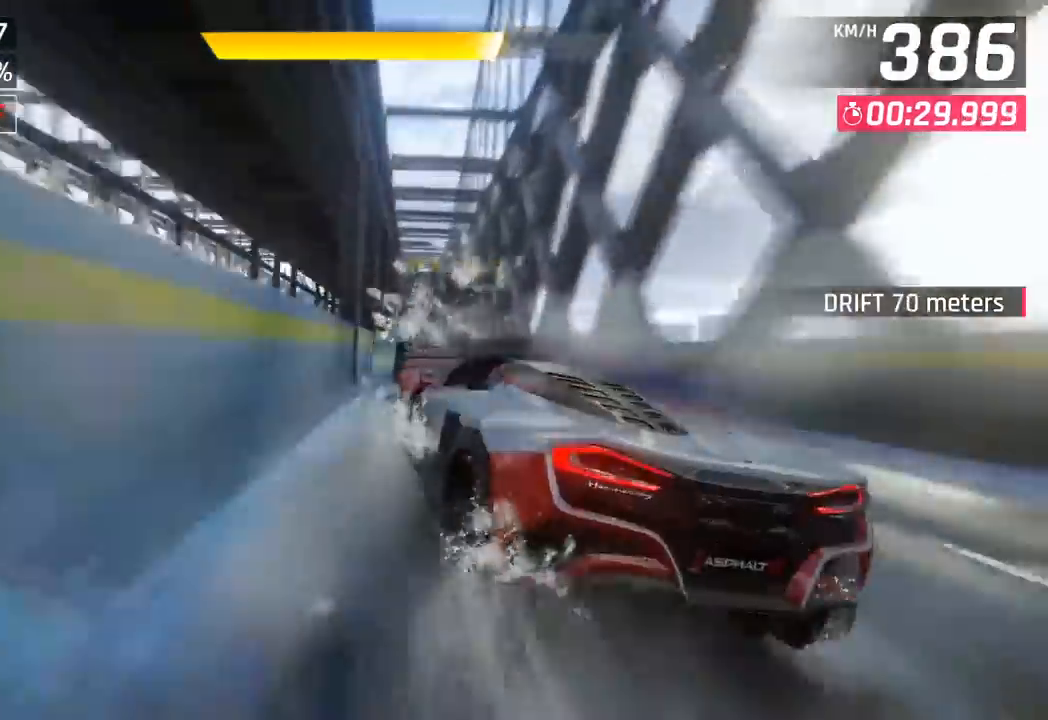
{"buttons": [], "left_stick": "left", "events": [[50, "SQUARE", "down"], [133, "SQUARE", "up"], [183, "SQUARE", "down"], [200, "left_stick", "right"], [217, "CROSS", "down"], [217, "R1", "down"], [217, "SQUARE", "up"], [367, "CROSS", "up"], [383, "R1", "up"], [467, "left_stick", "left"]]}
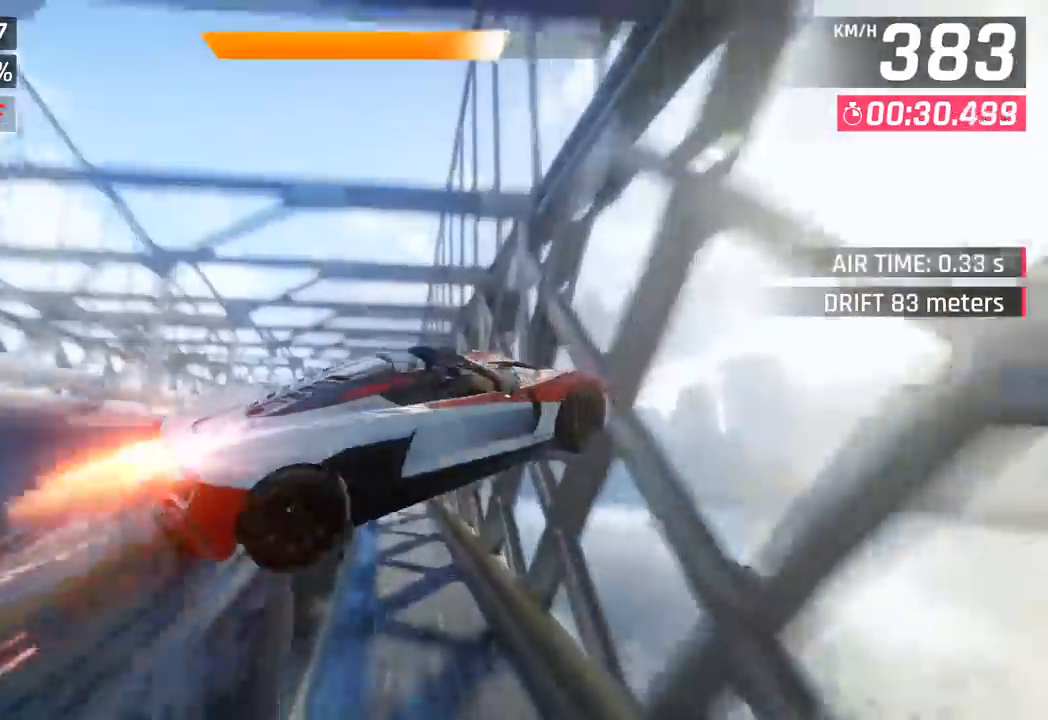
{"buttons": ["CROSS", "R1"], "left_stick": "center", "events": [[17, "CROSS", "down"], [33, "R1", "down"], [150, "CROSS", "up"], [167, "R1", "up"], [250, "CROSS", "down"], [250, "R1", "down"], [383, "CROSS", "up"], [383, "R1", "up"], [467, "CROSS", "down"], [467, "left_stick", "center"], [483, "R1", "down"]]}
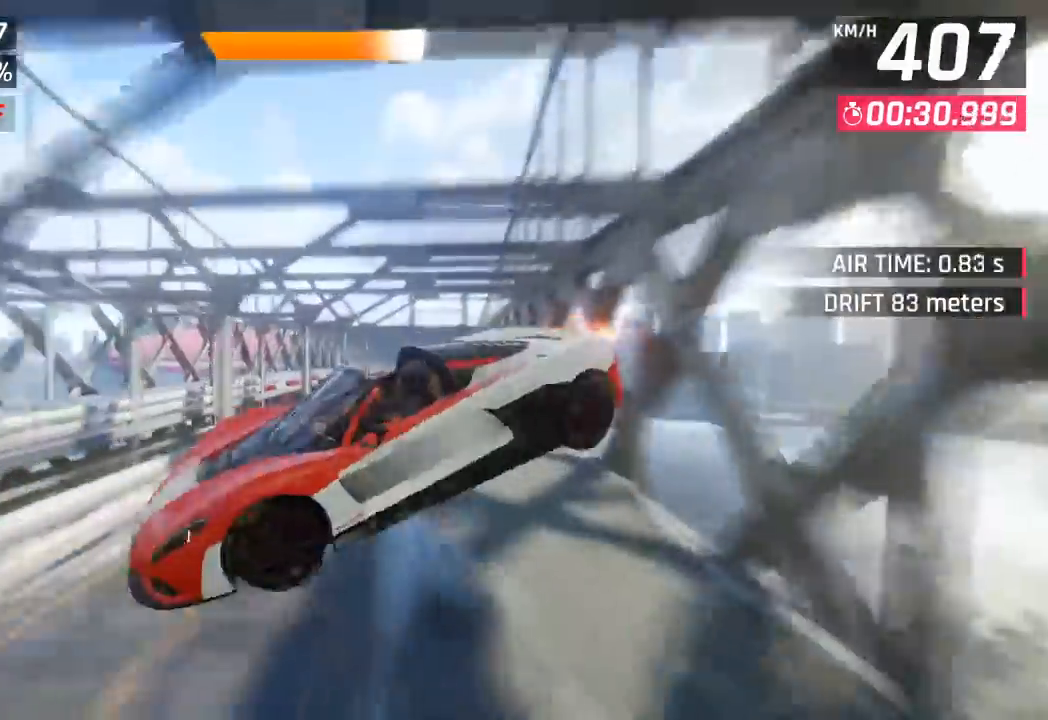
{"buttons": ["CROSS", "R1"], "left_stick": "center", "events": [[117, "CROSS", "up"], [133, "R1", "up"], [200, "CROSS", "down"], [217, "R1", "down"], [350, "CROSS", "up"], [350, "R1", "up"], [417, "CROSS", "down"], [433, "R1", "down"]]}
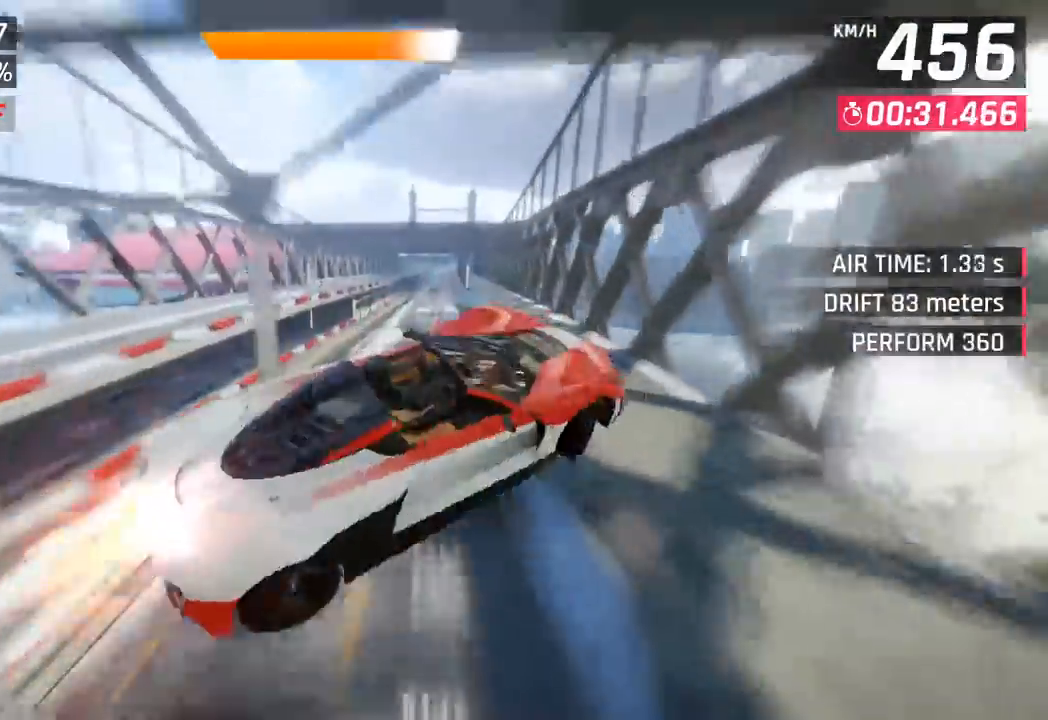
{"buttons": ["CROSS", "R1"], "left_stick": "right", "events": [[50, "left_stick", "down-left"], [83, "CROSS", "up"], [83, "R1", "up"], [183, "CROSS", "down"], [183, "R1", "down"], [317, "CROSS", "up"], [317, "R1", "up"], [350, "left_stick", "center"], [400, "CROSS", "down"], [400, "left_stick", "right"], [433, "R1", "down"]]}
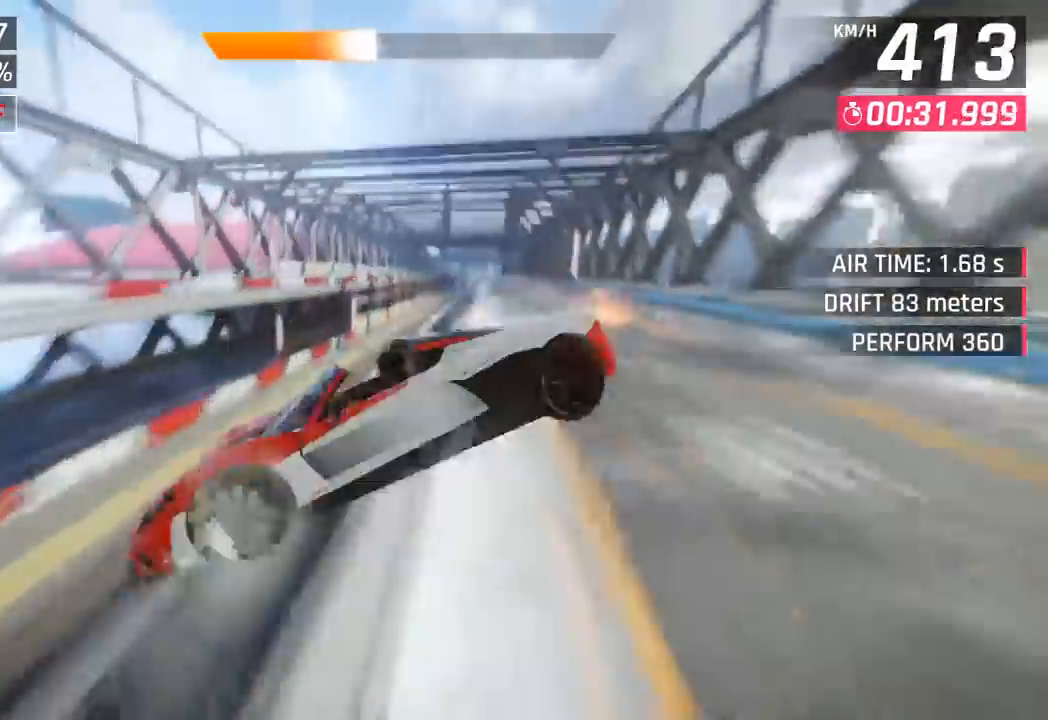
{"buttons": ["CROSS", "R1"], "left_stick": "down-right", "events": [[33, "CROSS", "up"], [33, "R1", "up"], [117, "CROSS", "down"], [117, "left_stick", "down-right"], [133, "R1", "down"], [250, "CROSS", "up"], [267, "R1", "up"], [367, "CROSS", "down"], [400, "R1", "down"]]}
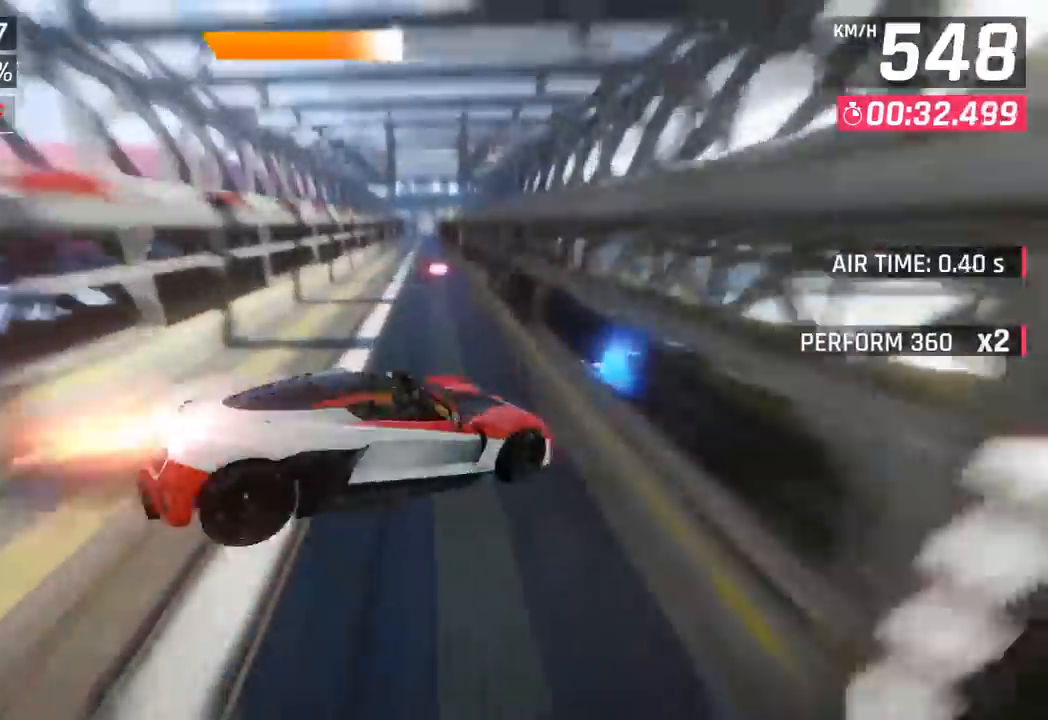
{"buttons": ["CROSS", "R1"], "left_stick": "left", "events": [[33, "CROSS", "up"], [33, "R1", "up"], [183, "CROSS", "down"], [200, "R1", "down"], [267, "left_stick", "down-left"], [333, "CROSS", "up"], [350, "R1", "up"], [367, "left_stick", "left"], [467, "CROSS", "down"], [467, "R1", "down"]]}
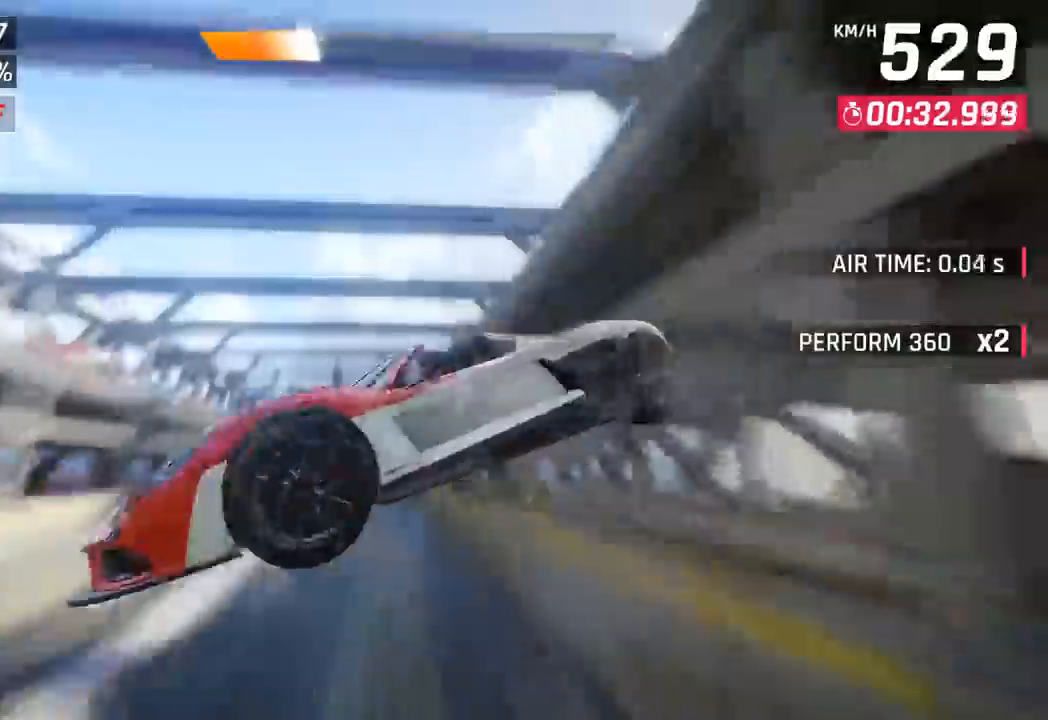
{"buttons": ["CROSS", "R1"], "left_stick": "center", "events": [[100, "CROSS", "up"], [117, "R1", "up"], [133, "left_stick", "center"], [183, "left_stick", "right"], [200, "CROSS", "down"], [217, "R1", "down"], [350, "CROSS", "up"], [383, "R1", "up"], [467, "CROSS", "down"], [467, "left_stick", "center"], [483, "R1", "down"]]}
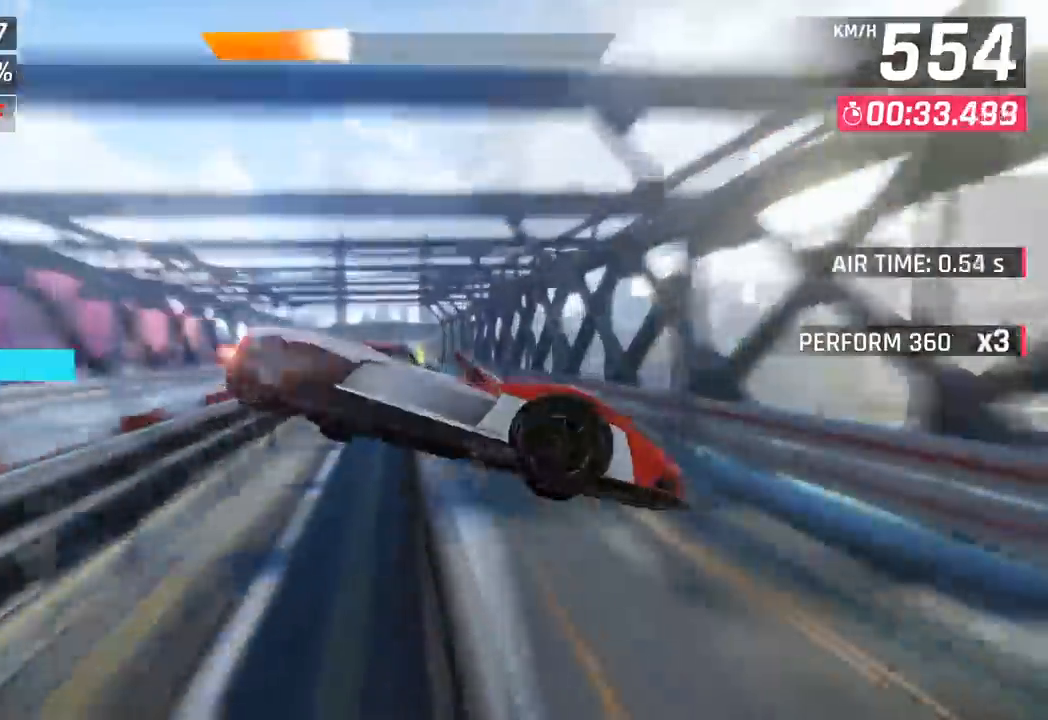
{"buttons": [], "left_stick": "center", "events": [[67, "left_stick", "left"], [133, "CROSS", "up"], [150, "R1", "up"], [233, "left_stick", "center"]]}
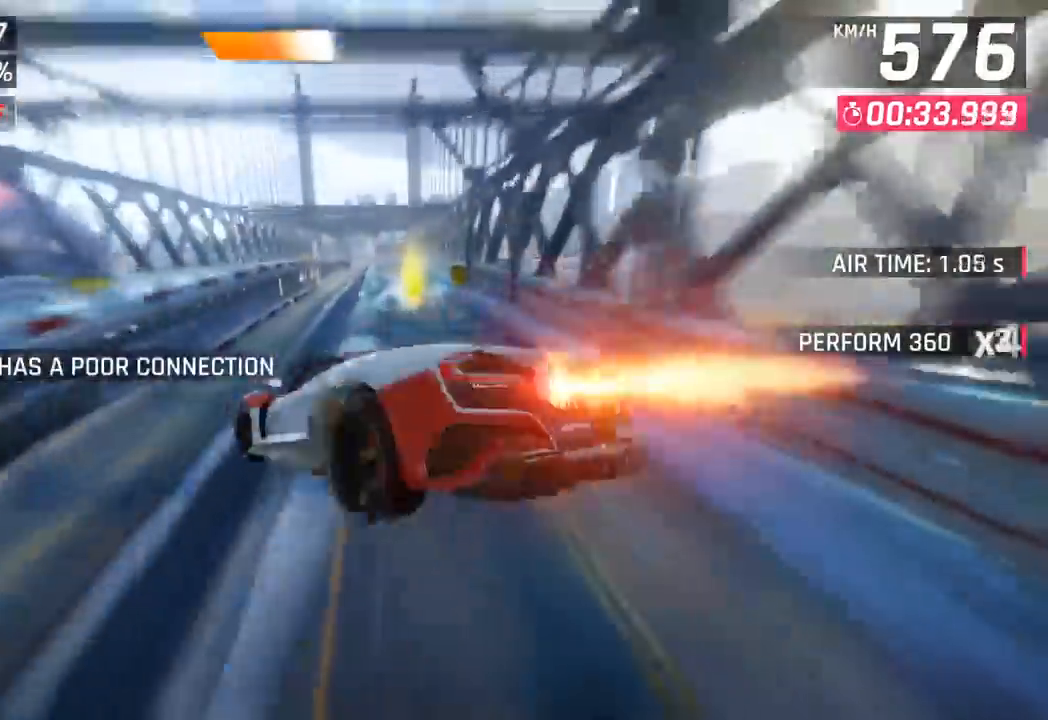
{"buttons": [], "left_stick": "center", "events": [[100, "left_stick", "right"], [267, "left_stick", "center"]]}
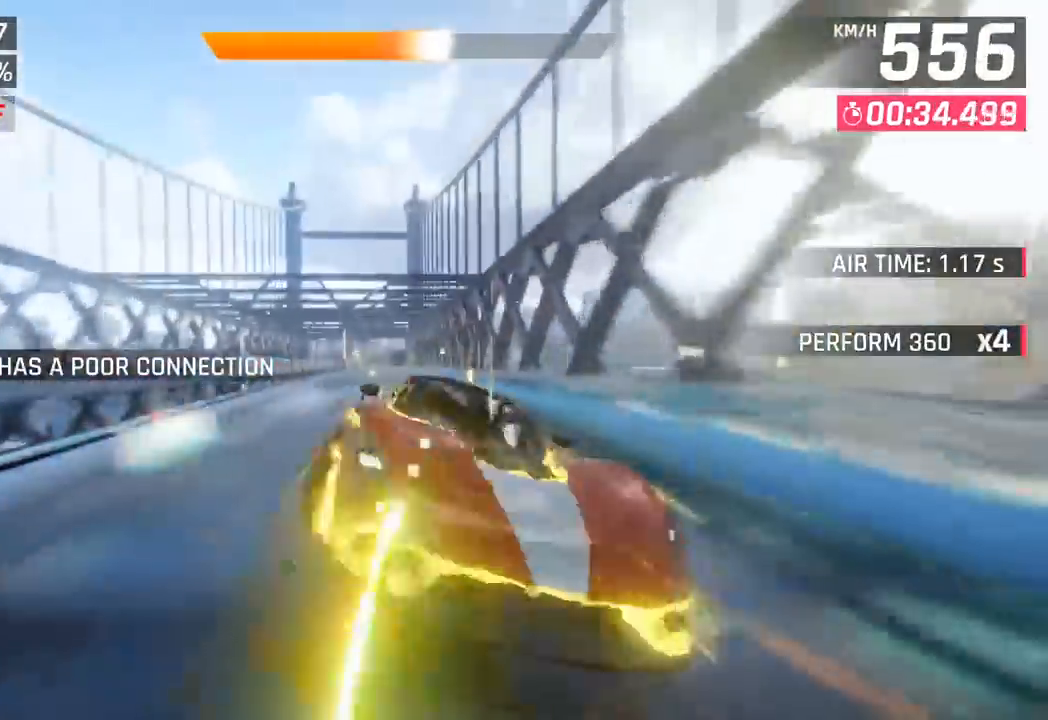
{"buttons": ["SQUARE"], "left_stick": "center", "events": [[50, "left_stick", "left"], [267, "left_stick", "center"], [450, "SQUARE", "down"]]}
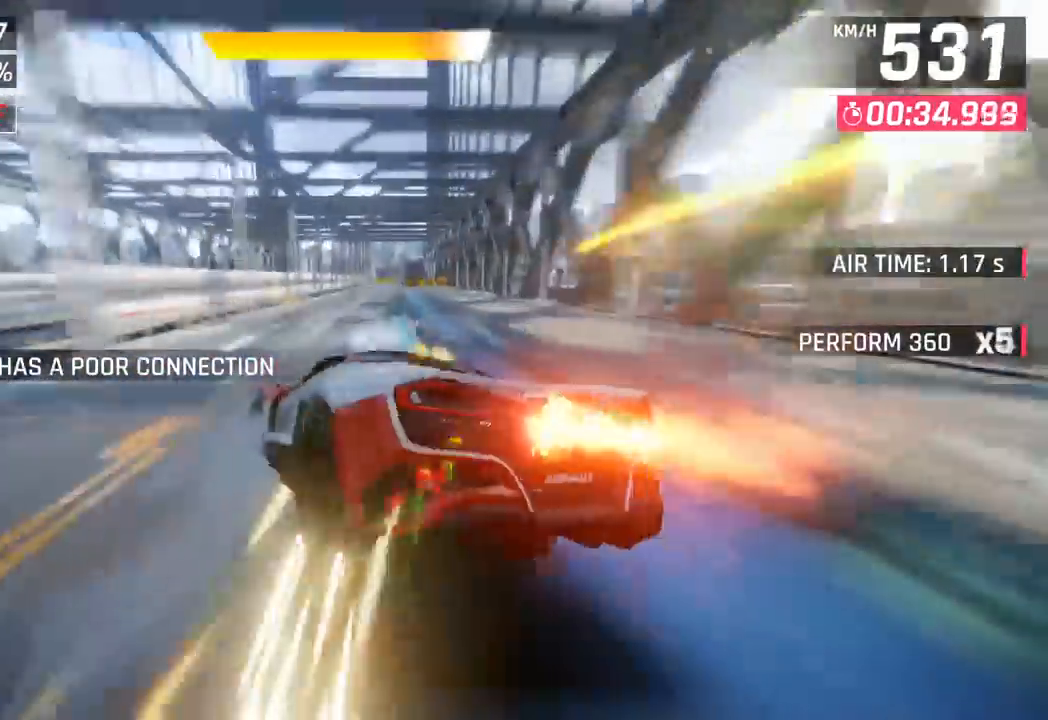
{"buttons": [], "left_stick": "center", "events": [[67, "SQUARE", "up"], [367, "CROSS", "down"], [417, "CROSS", "up"]]}
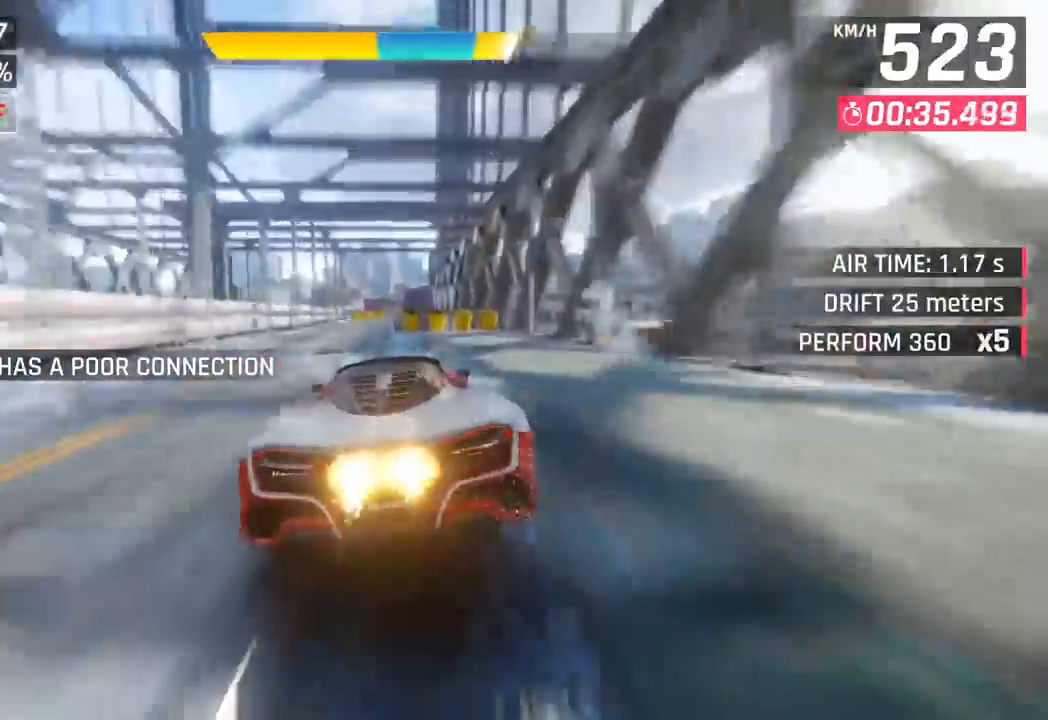
{"buttons": ["CROSS", "R1"], "left_stick": "center", "events": [[83, "left_stick", "right"], [117, "SQUARE", "down"], [217, "SQUARE", "up"], [300, "SQUARE", "down"], [350, "CROSS", "down"], [350, "left_stick", "center"], [367, "SQUARE", "up"], [400, "R1", "down"]]}
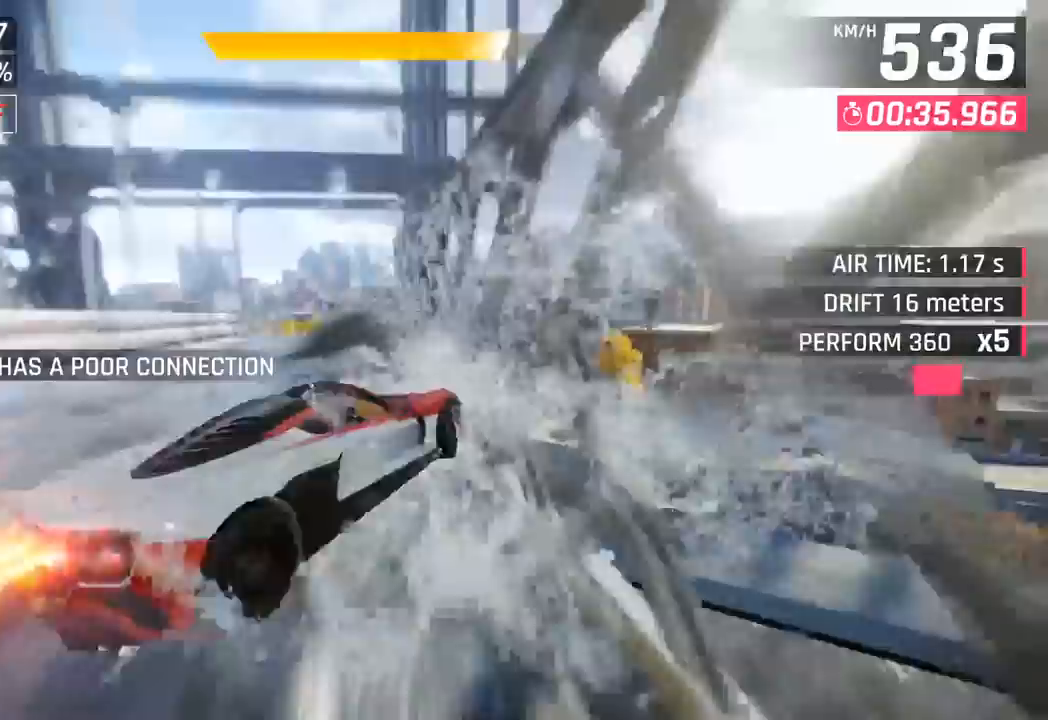
{"buttons": [], "left_stick": "left", "events": [[83, "CROSS", "up"], [100, "R1", "up"], [183, "CROSS", "down"], [183, "R1", "down"], [233, "left_stick", "down-left"], [283, "left_stick", "left"], [367, "CROSS", "up"], [383, "R1", "up"]]}
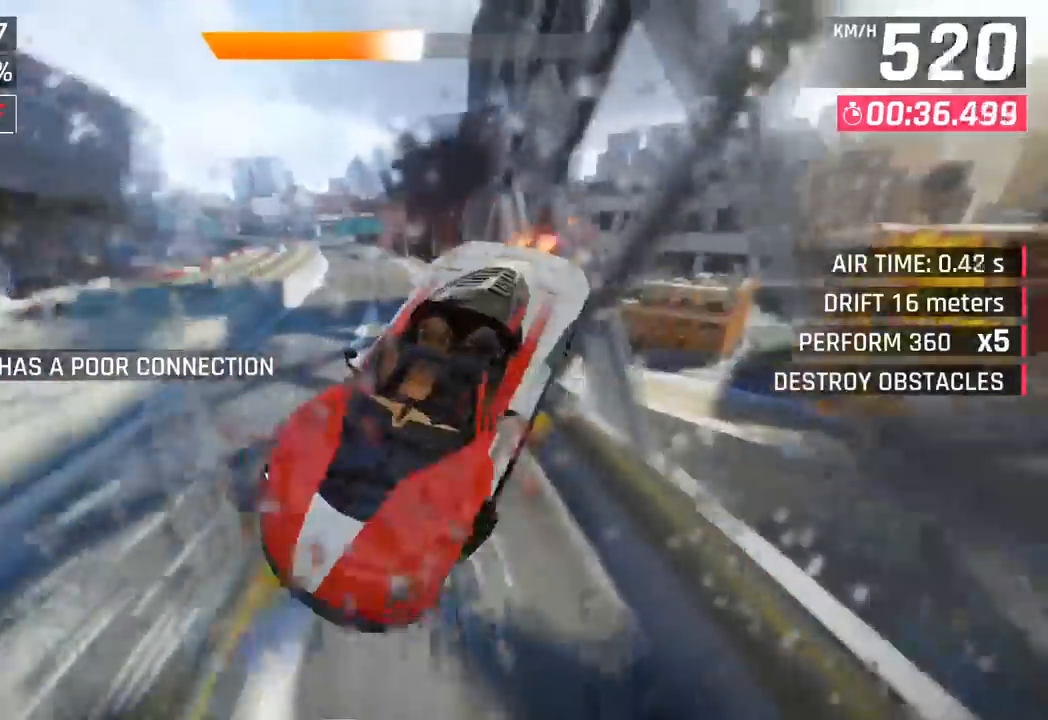
{"buttons": [], "left_stick": "left", "events": [[267, "SQUARE", "down"], [417, "SQUARE", "up"]]}
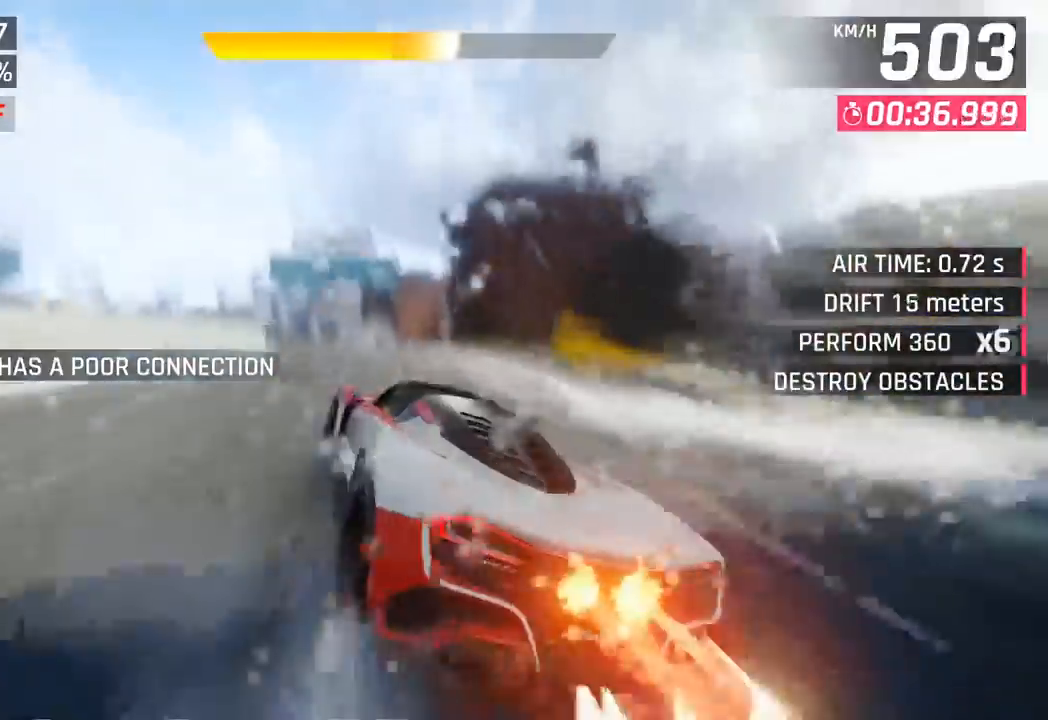
{"buttons": [], "left_stick": "left", "events": []}
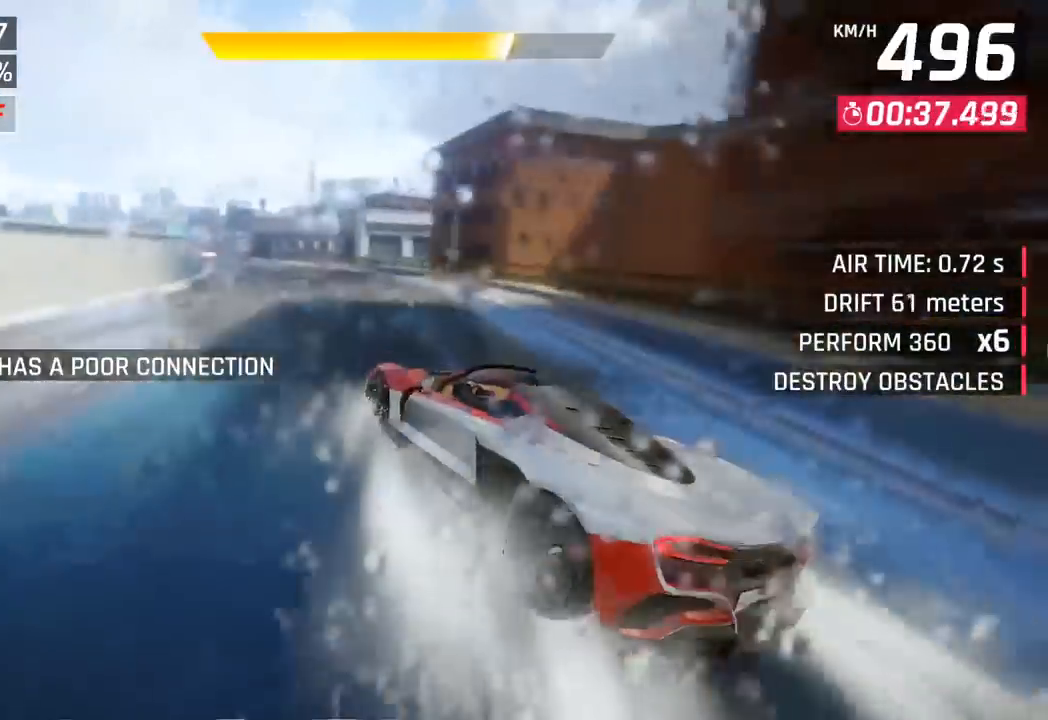
{"buttons": [], "left_stick": "left", "events": []}
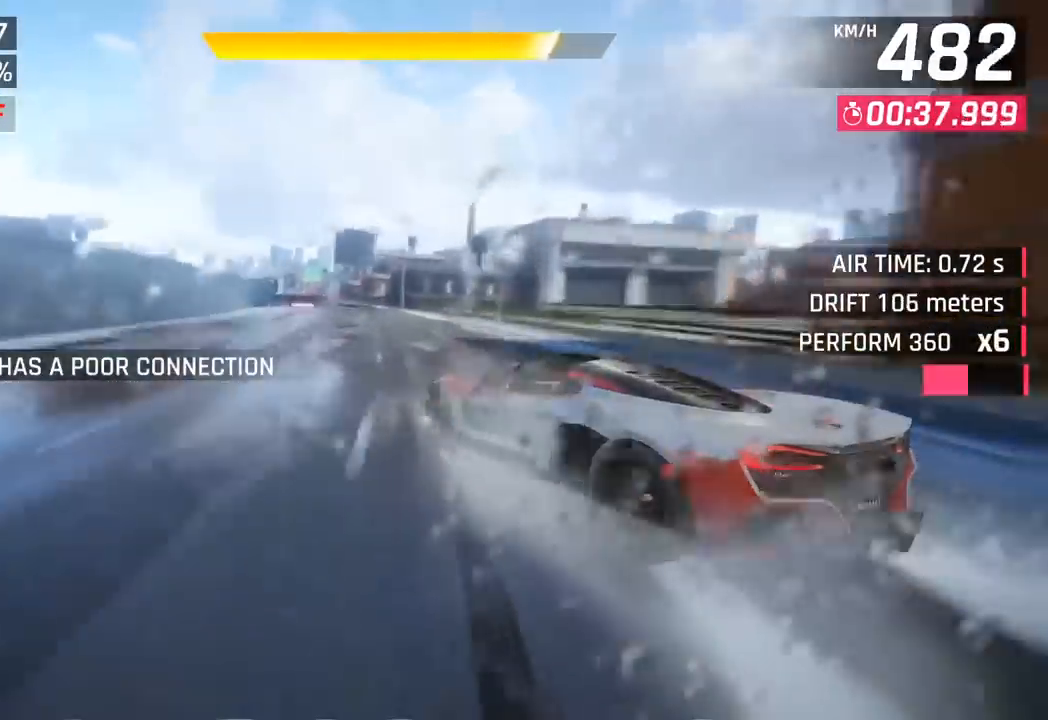
{"buttons": [], "left_stick": "center", "events": [[183, "left_stick", "center"]]}
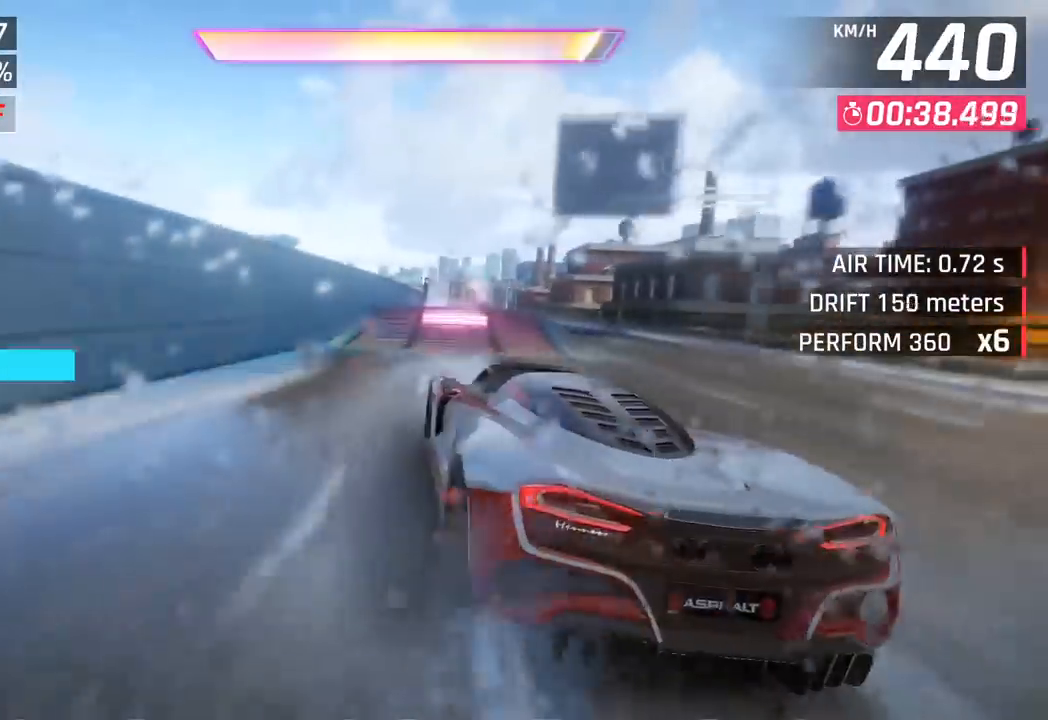
{"buttons": [], "left_stick": "center", "events": [[33, "left_stick", "right"], [50, "SQUARE", "down"], [150, "SQUARE", "up"], [200, "SQUARE", "down"], [217, "R1", "down"], [233, "CROSS", "down"], [250, "SQUARE", "up"], [367, "left_stick", "center"], [383, "CROSS", "up"], [417, "R1", "up"]]}
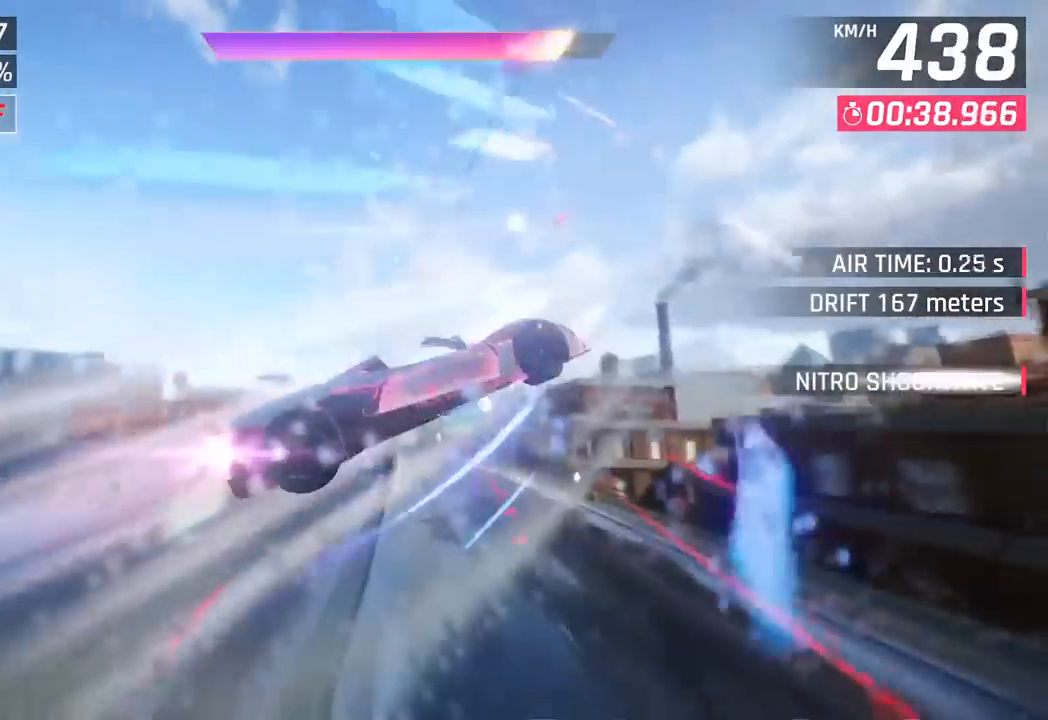
{"buttons": [], "left_stick": "right", "events": [[17, "R1", "down"], [33, "CROSS", "down"], [100, "left_stick", "right"], [183, "CROSS", "up"], [200, "R1", "up"], [300, "CROSS", "down"], [300, "R1", "down"], [467, "CROSS", "up"], [483, "R1", "up"]]}